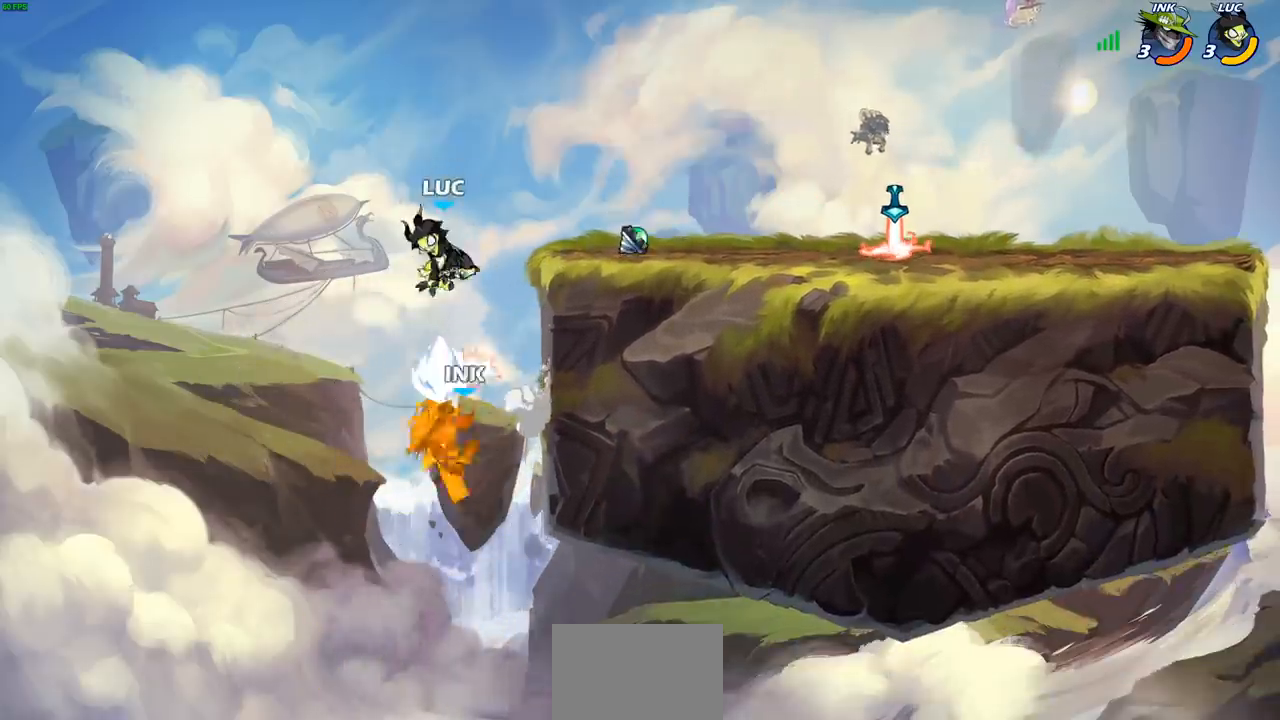
Gameplay with a controller (PlayStation layout); each line is a JSON object with the inputs held at the frame after it. "events" lists button and stick changes between this image and that frame as [ms after this image, input, new state], when the widget could be followed in between.
{"buttons": ["CROSS"], "left_stick": "right", "right_stick": "center", "events": [[433, "left_stick", "right"], [483, "CROSS", "down"]]}
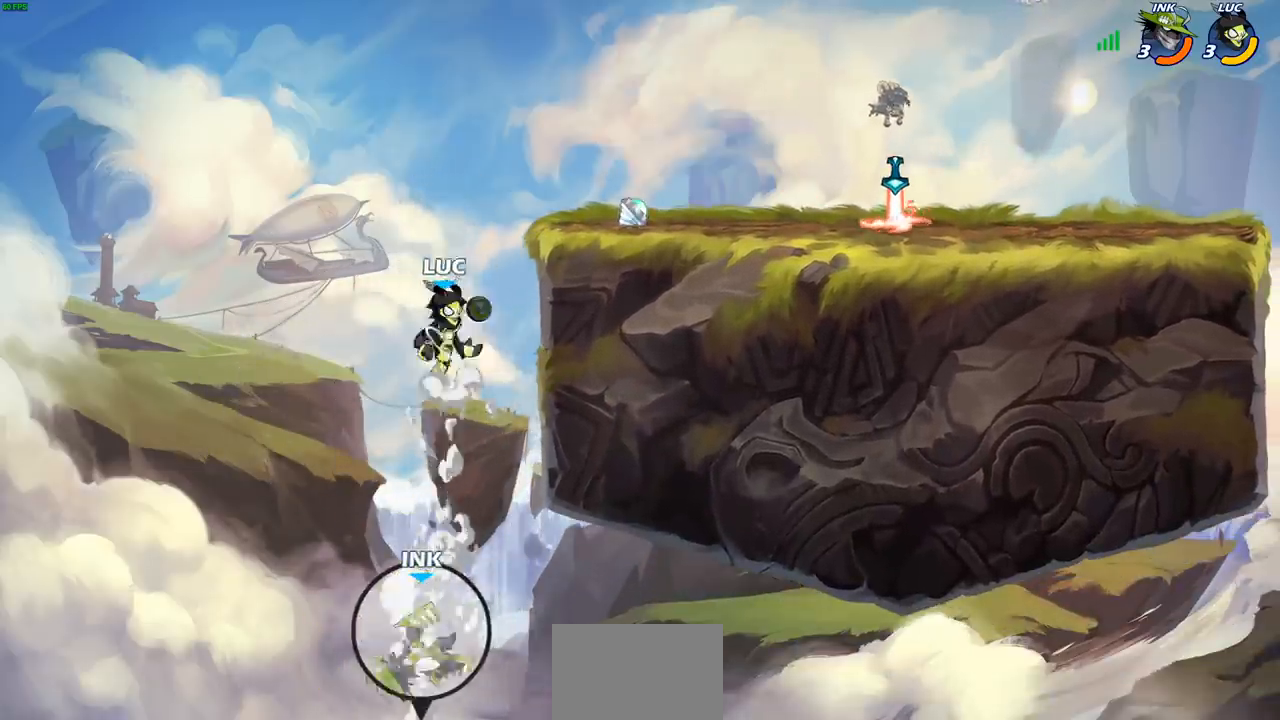
{"buttons": [], "left_stick": "down", "right_stick": "center", "events": [[283, "CROSS", "up"], [450, "left_stick", "down"]]}
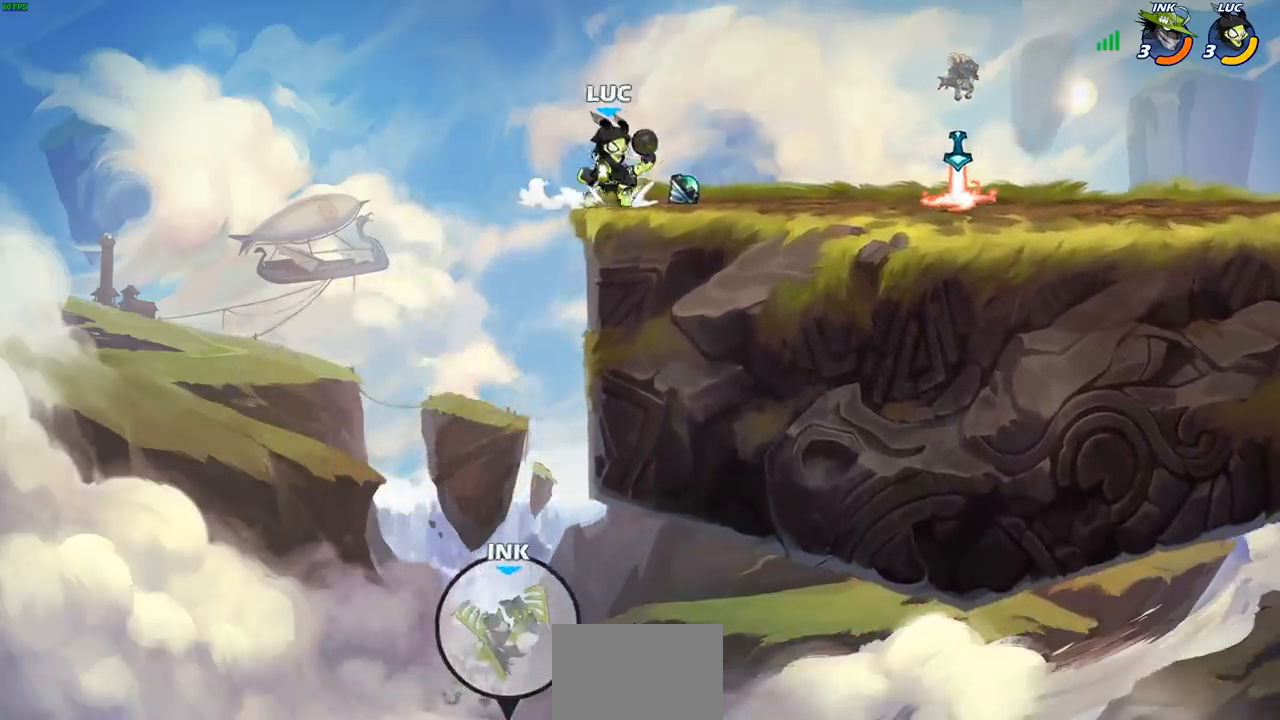
{"buttons": [], "left_stick": "left", "right_stick": "center", "events": [[50, "left_stick", "left"]]}
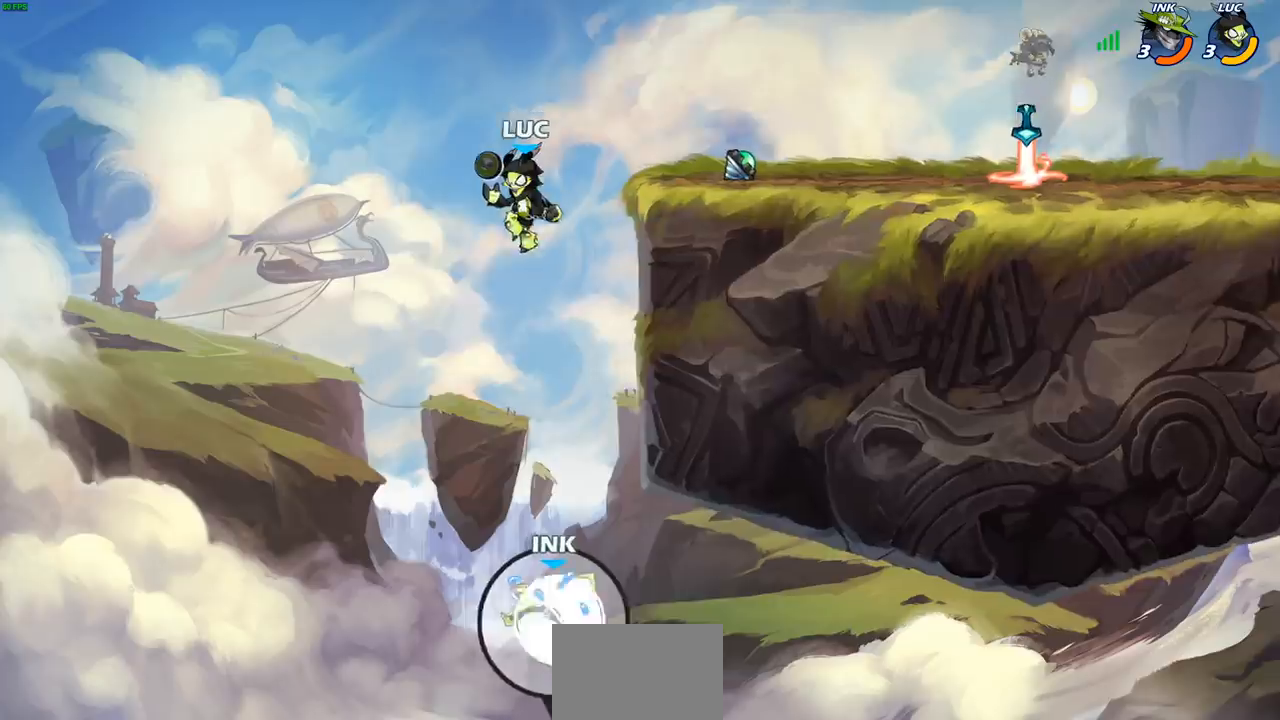
{"buttons": ["CIRCLE", "R2"], "left_stick": "down", "right_stick": "center", "events": [[117, "left_stick", "up-right"], [267, "left_stick", "center"], [433, "left_stick", "down"], [450, "R2", "down"], [483, "CIRCLE", "down"]]}
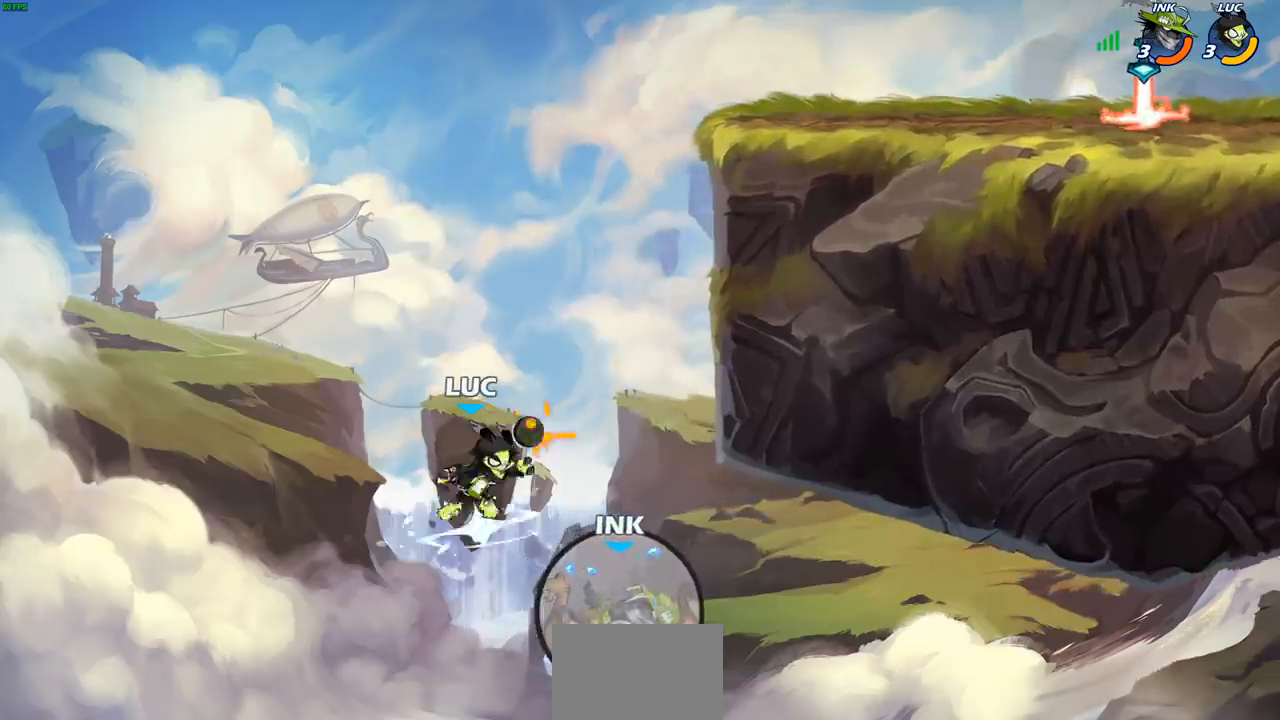
{"buttons": ["CIRCLE"], "left_stick": "down", "right_stick": "center", "events": [[100, "R2", "up"]]}
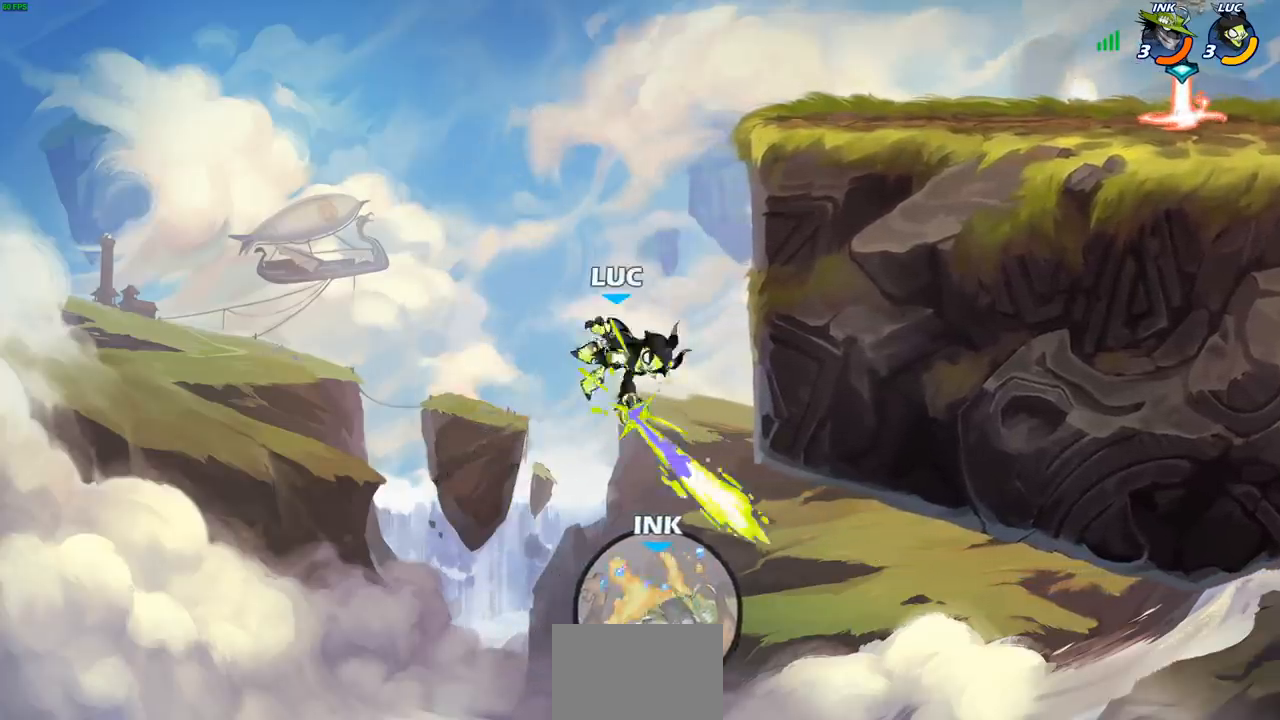
{"buttons": [], "left_stick": "right", "right_stick": "center", "events": [[200, "left_stick", "center"], [300, "CIRCLE", "up"], [383, "left_stick", "right"]]}
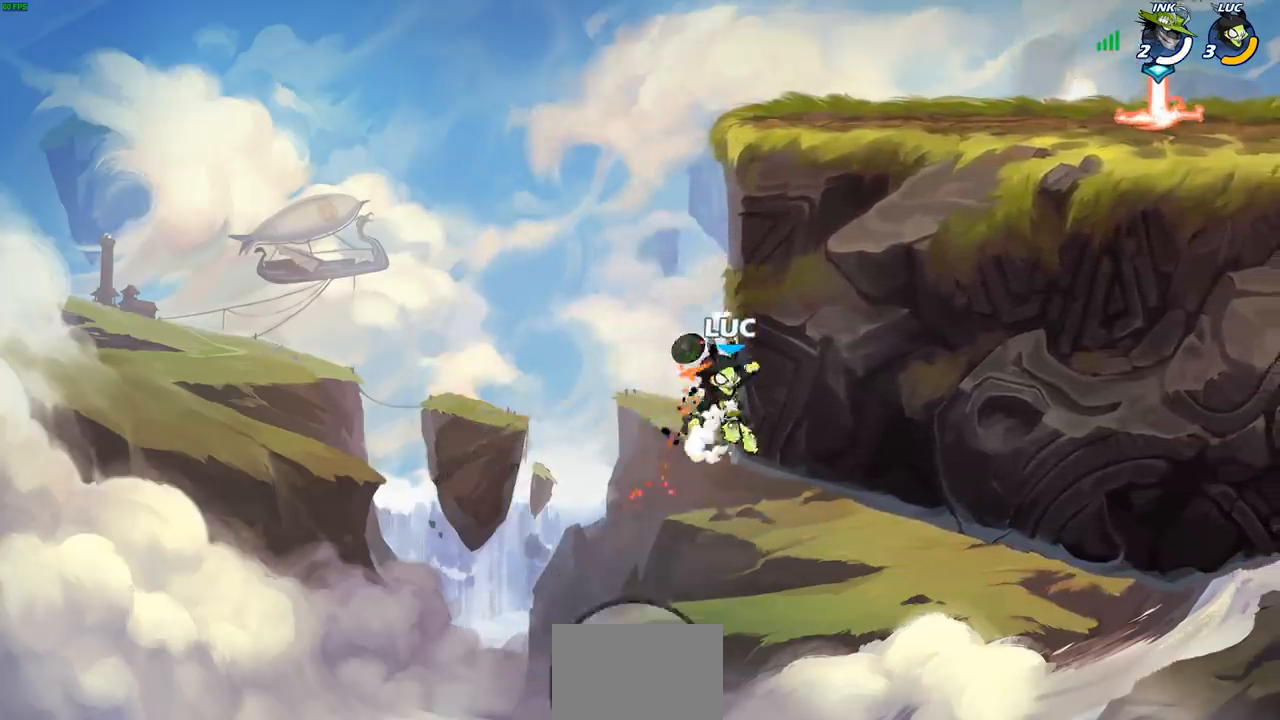
{"buttons": ["CIRCLE"], "left_stick": "up-right", "right_stick": "center", "events": [[133, "CROSS", "down"], [167, "left_stick", "up-left"], [283, "CROSS", "up"], [367, "left_stick", "up-right"], [417, "CIRCLE", "down"]]}
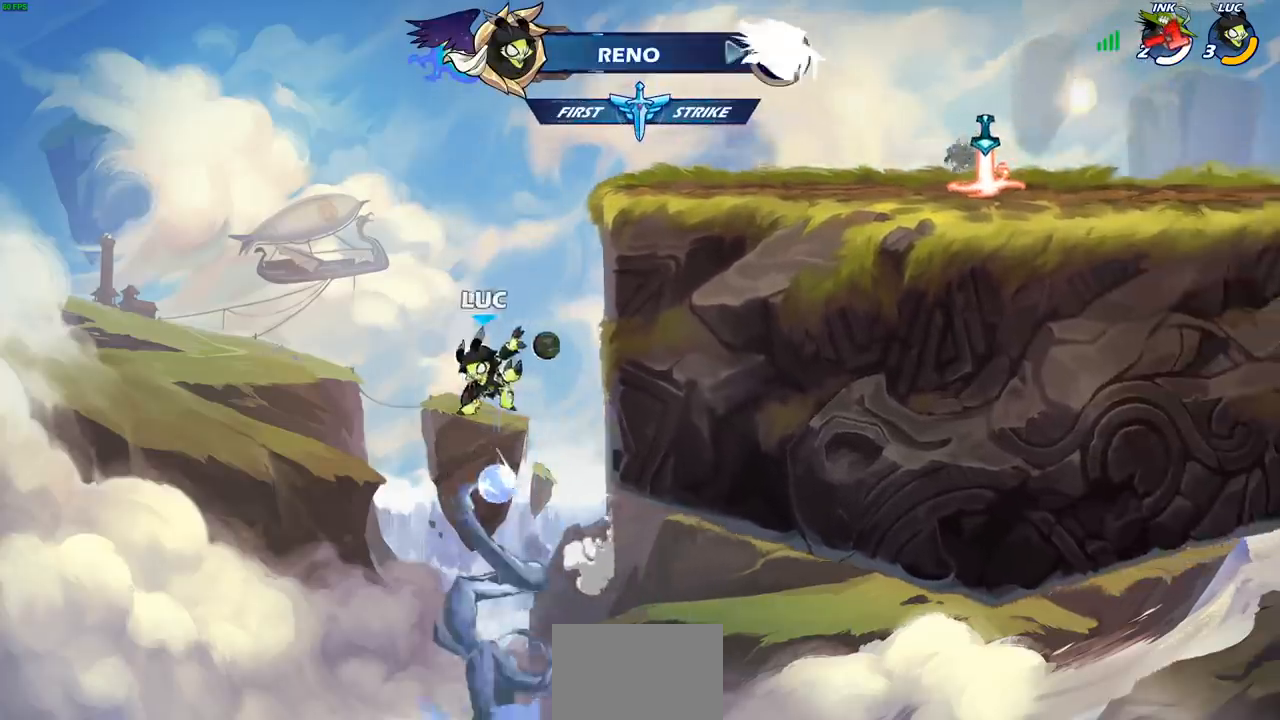
{"buttons": [], "left_stick": "up-right", "right_stick": "center", "events": [[83, "CIRCLE", "up"]]}
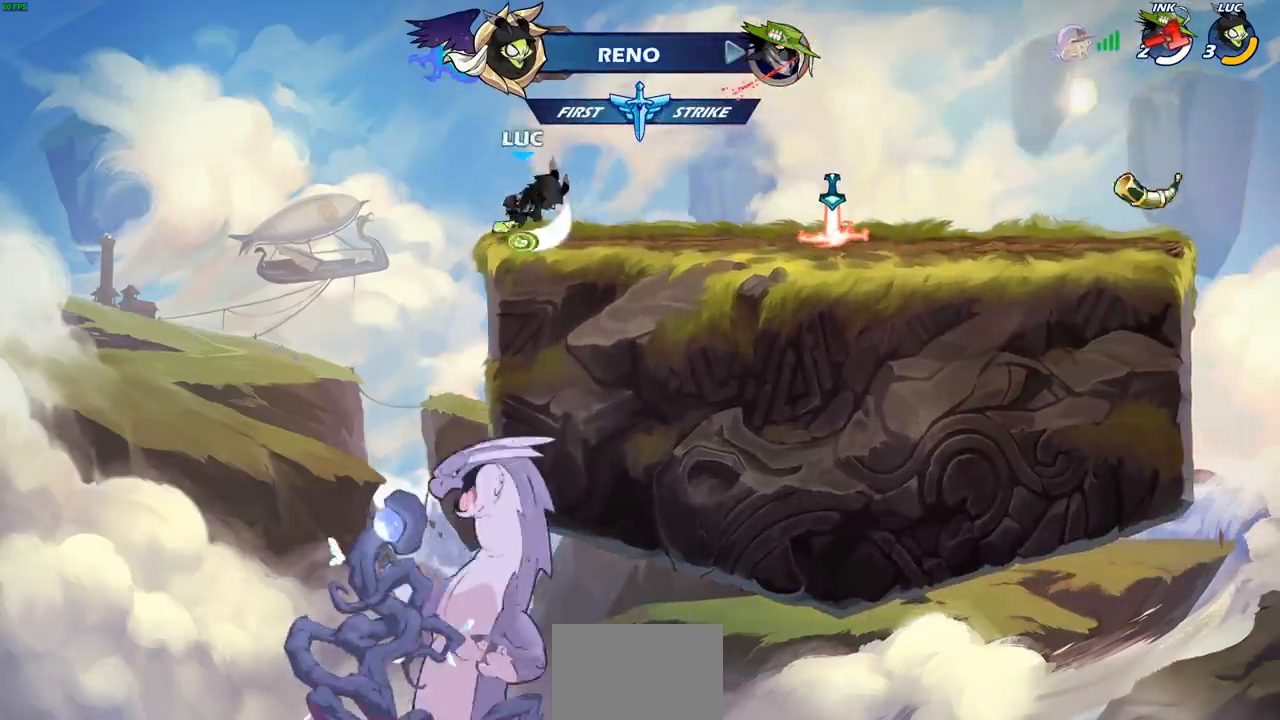
{"buttons": ["R2"], "left_stick": "down", "right_stick": "center", "events": [[267, "left_stick", "right"], [467, "R2", "down"], [500, "left_stick", "down"]]}
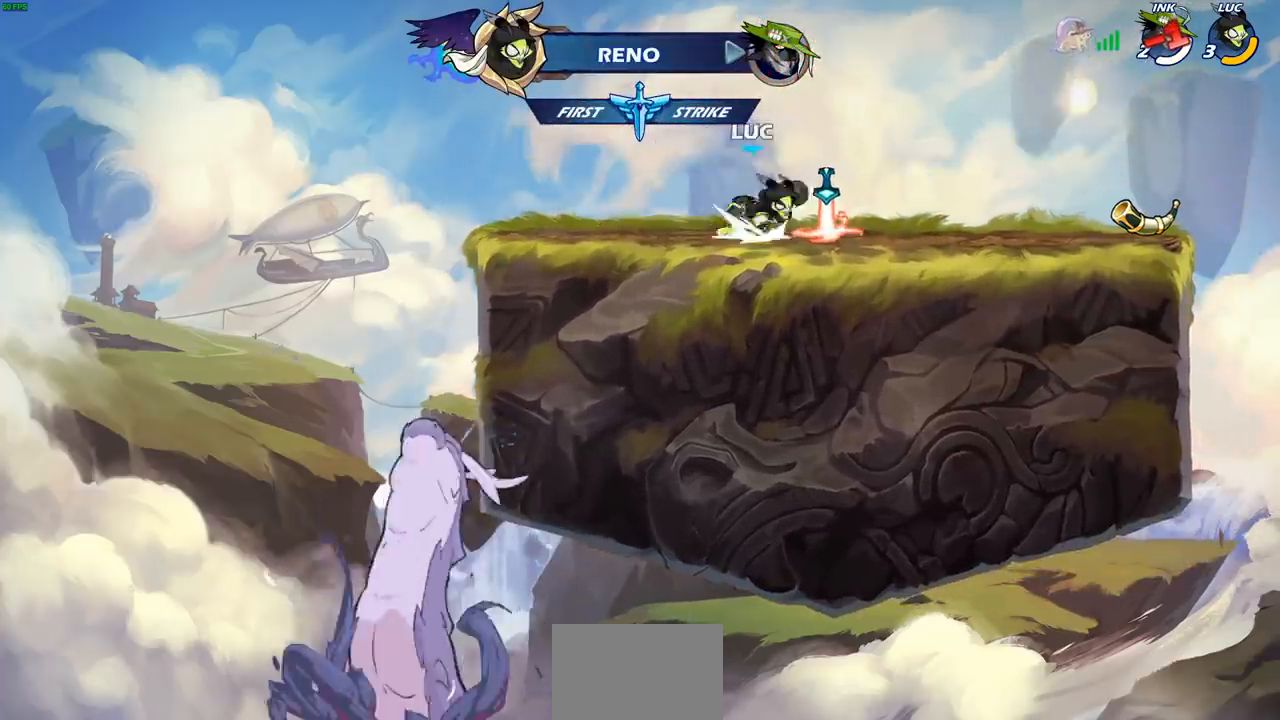
{"buttons": [], "left_stick": "center", "right_stick": "center", "events": [[67, "CIRCLE", "down"], [150, "R2", "up"], [233, "left_stick", "center"], [283, "CIRCLE", "up"]]}
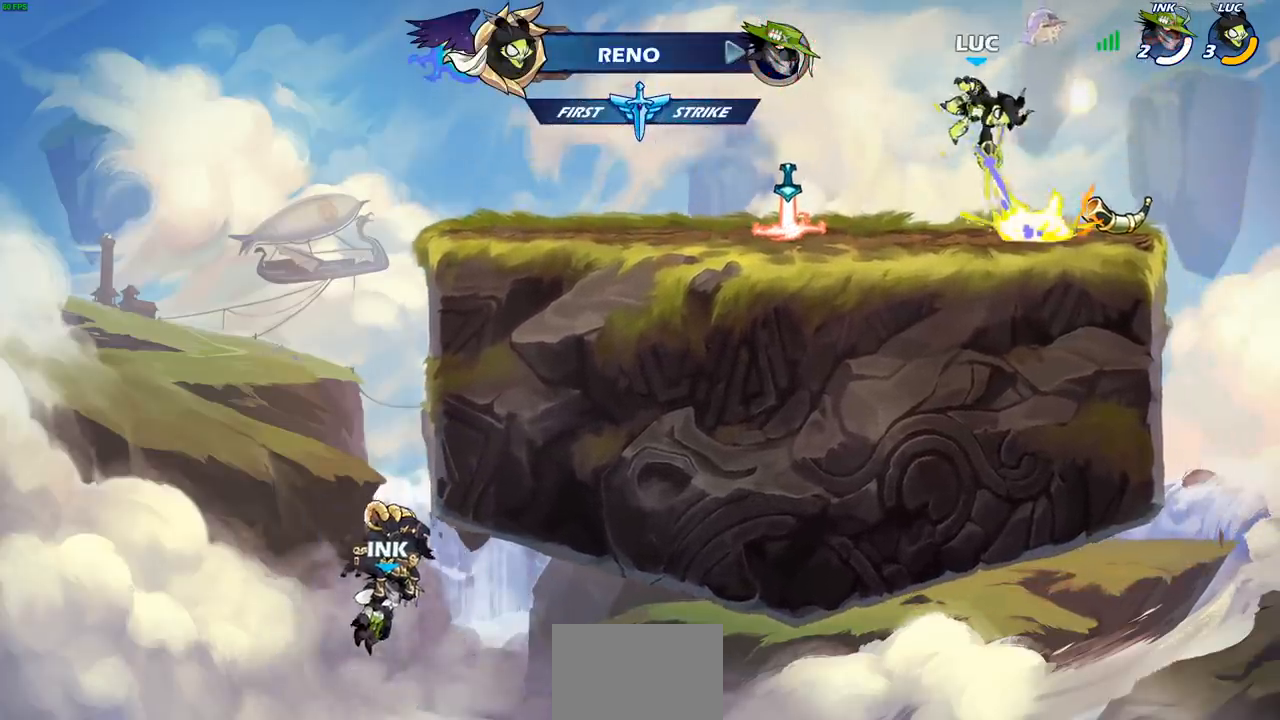
{"buttons": [], "left_stick": "left", "right_stick": "center", "events": [[467, "left_stick", "left"]]}
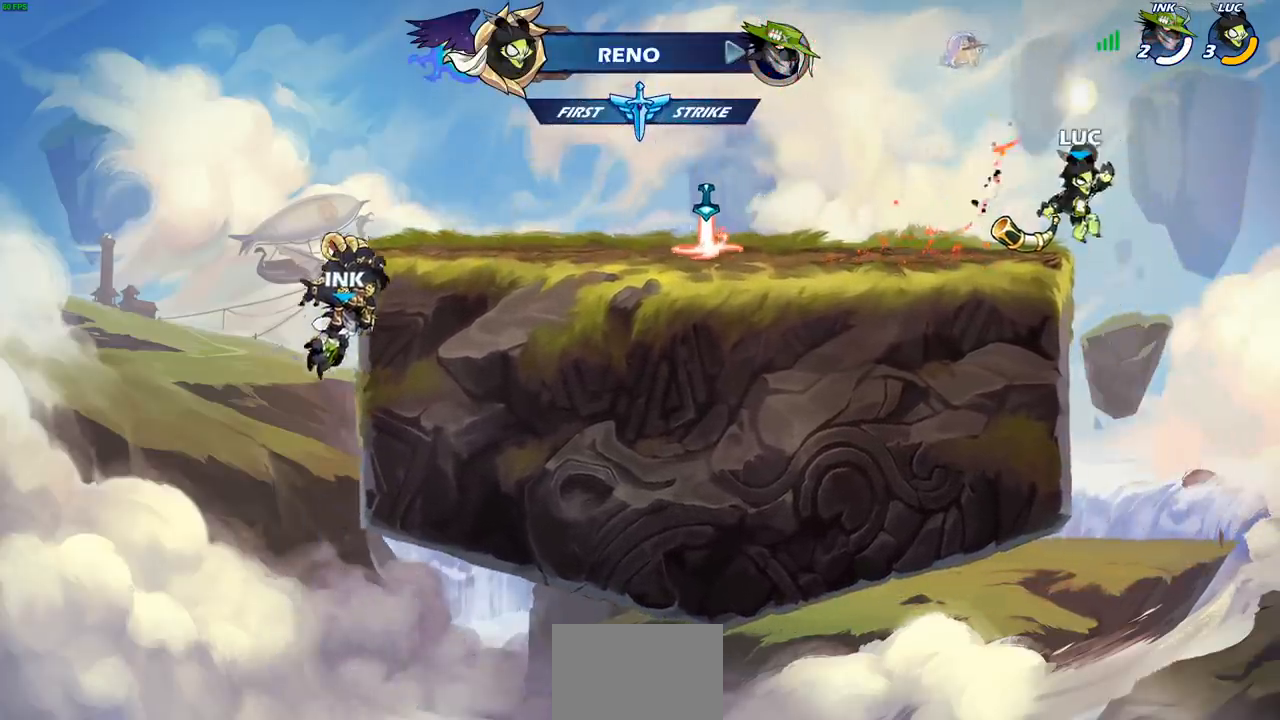
{"buttons": [], "left_stick": "down-left", "right_stick": "center", "events": [[167, "CROSS", "down"], [317, "CROSS", "up"], [417, "left_stick", "down-left"]]}
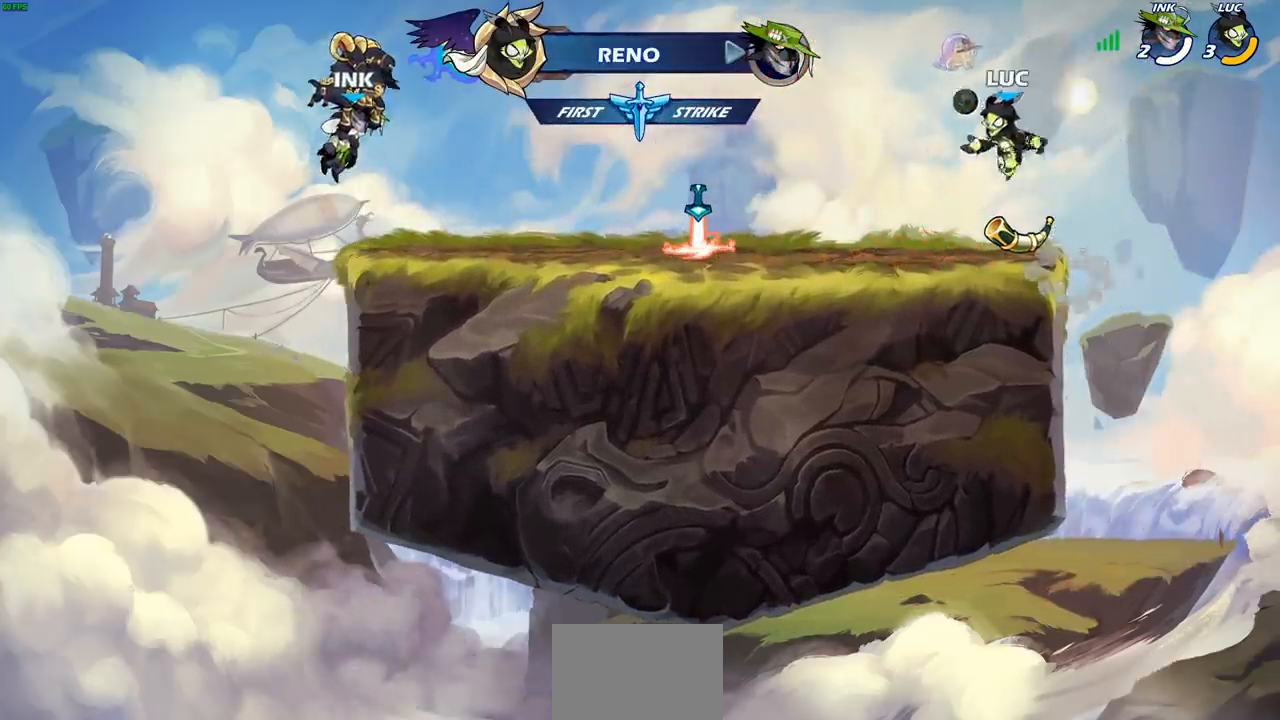
{"buttons": [], "left_stick": "center", "right_stick": "center", "events": [[17, "R2", "down"], [33, "CIRCLE", "down"], [133, "left_stick", "center"], [167, "CIRCLE", "up"], [167, "R2", "up"]]}
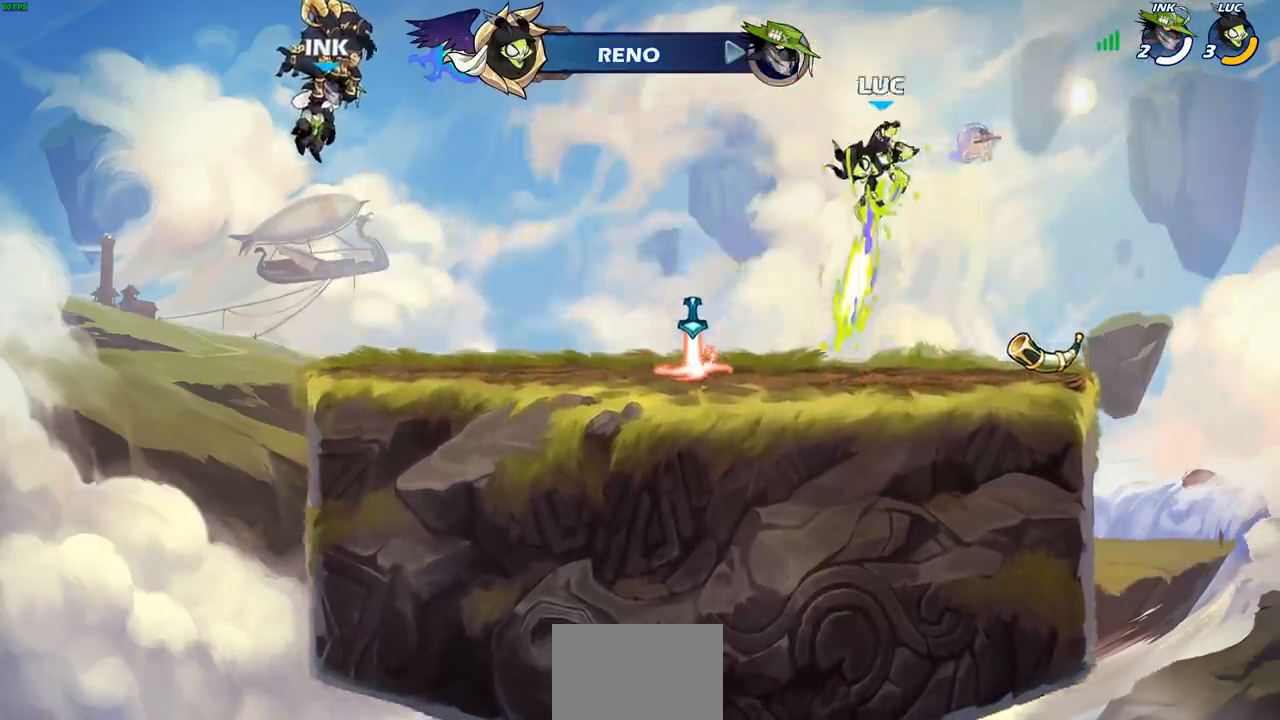
{"buttons": [], "left_stick": "center", "right_stick": "center", "events": []}
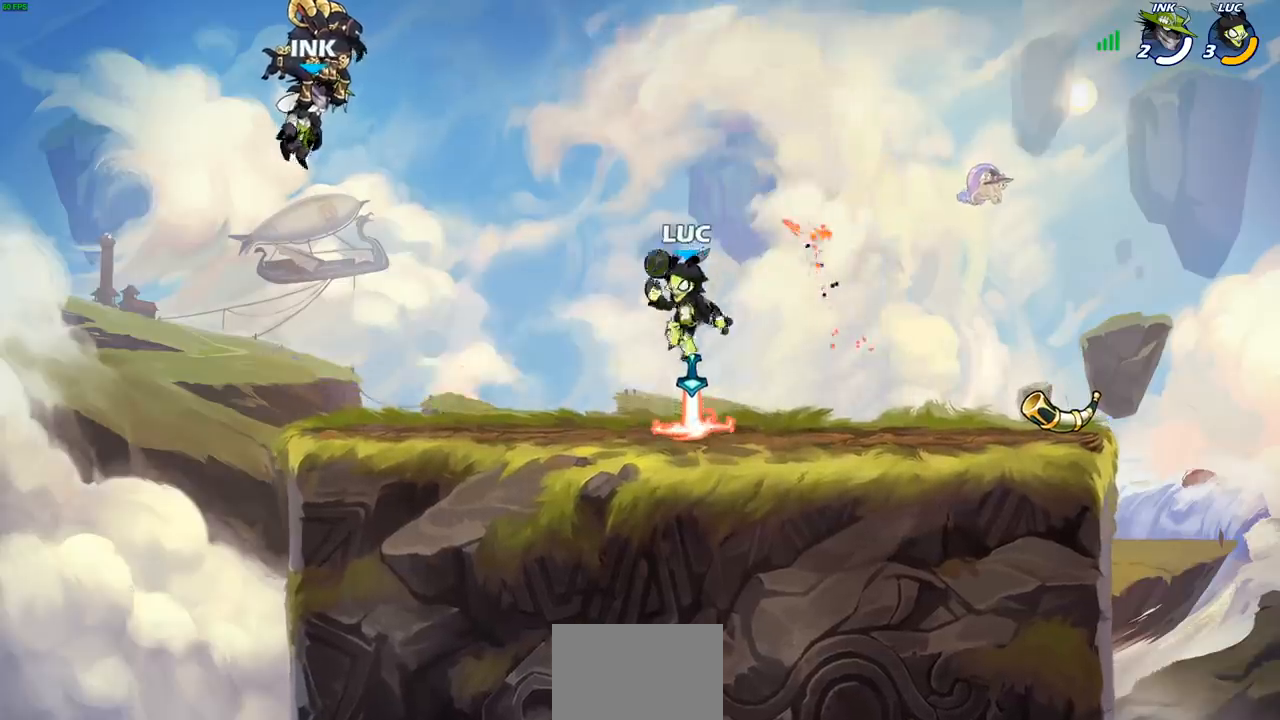
{"buttons": [], "left_stick": "up-left", "right_stick": "center", "events": [[200, "left_stick", "left"], [350, "CROSS", "down"], [500, "CROSS", "up"], [500, "left_stick", "up-left"]]}
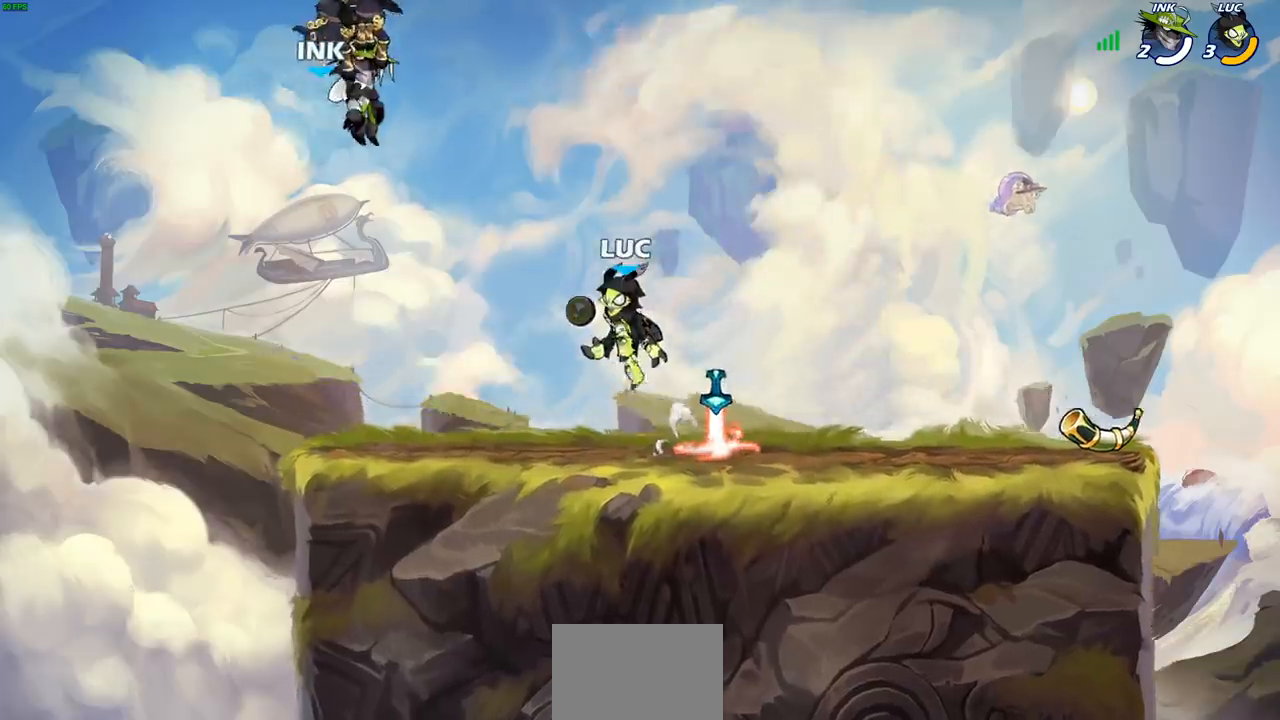
{"buttons": [], "left_stick": "up-right", "right_stick": "center", "events": [[250, "left_stick", "up-right"]]}
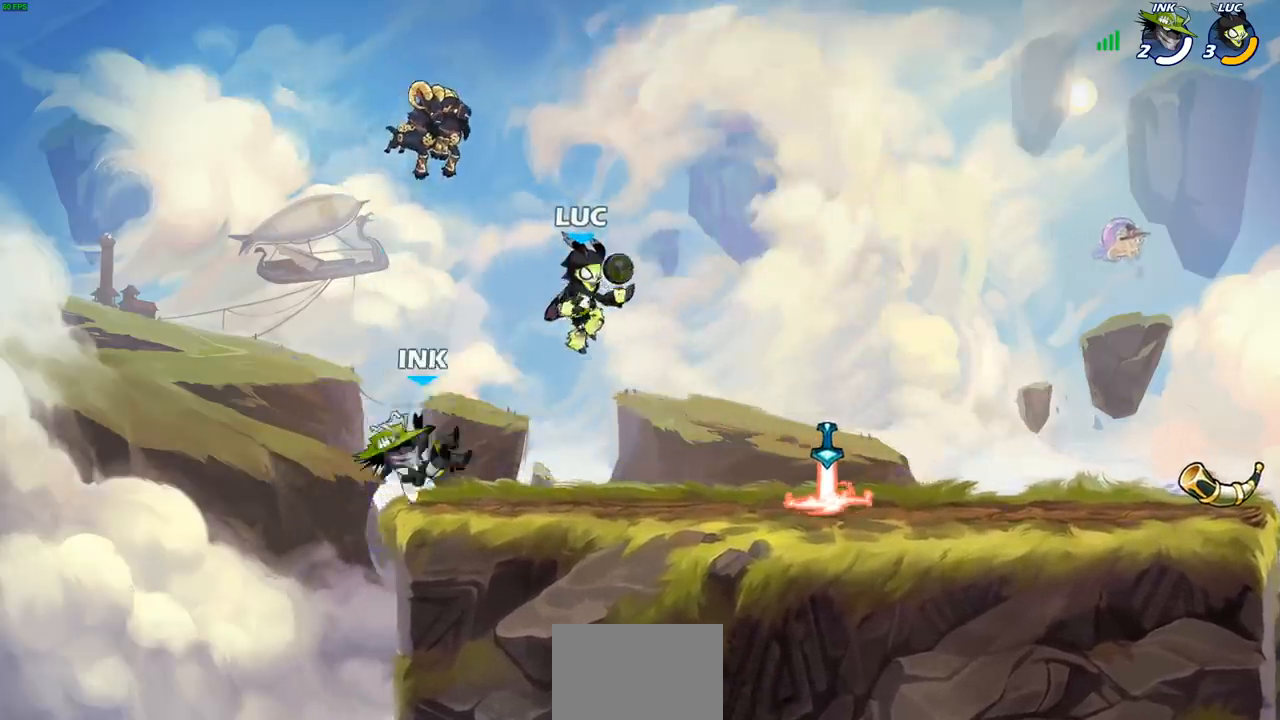
{"buttons": [], "left_stick": "down", "right_stick": "center", "events": [[83, "left_stick", "center"], [217, "R2", "down"], [333, "left_stick", "down"], [367, "CIRCLE", "down"], [500, "CIRCLE", "up"], [500, "R2", "up"]]}
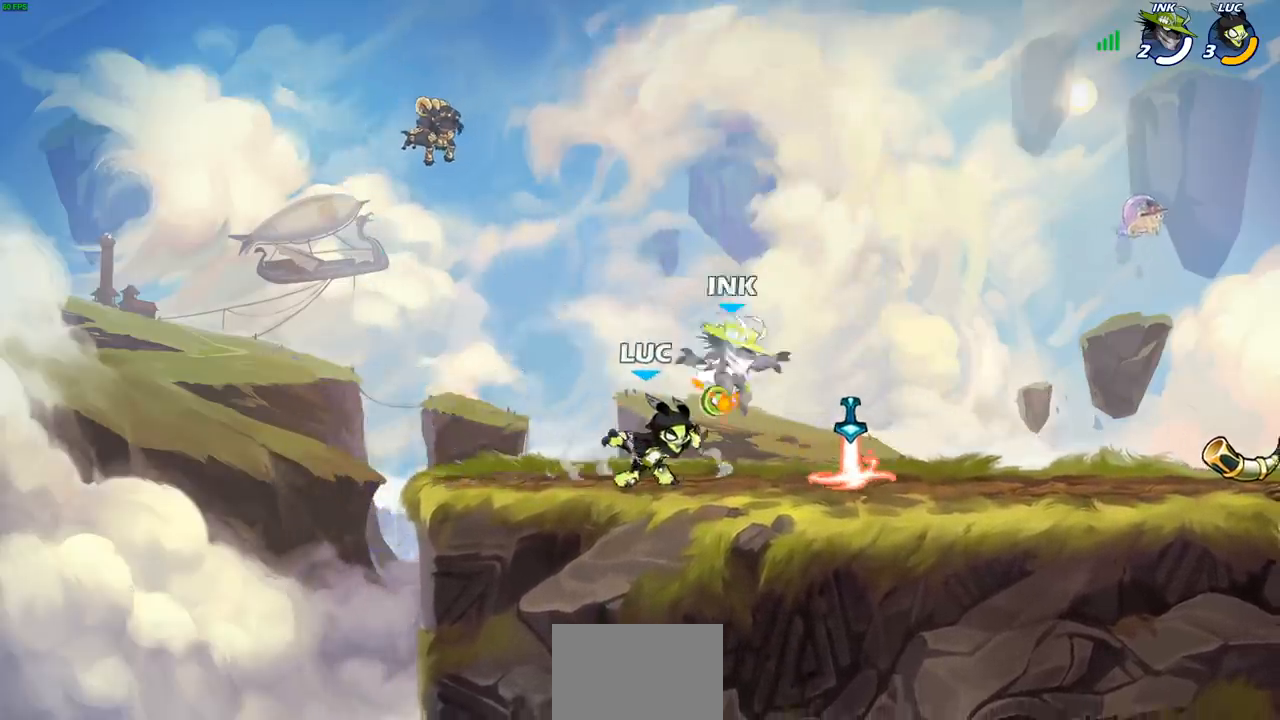
{"buttons": [], "left_stick": "center", "right_stick": "center", "events": [[33, "left_stick", "center"]]}
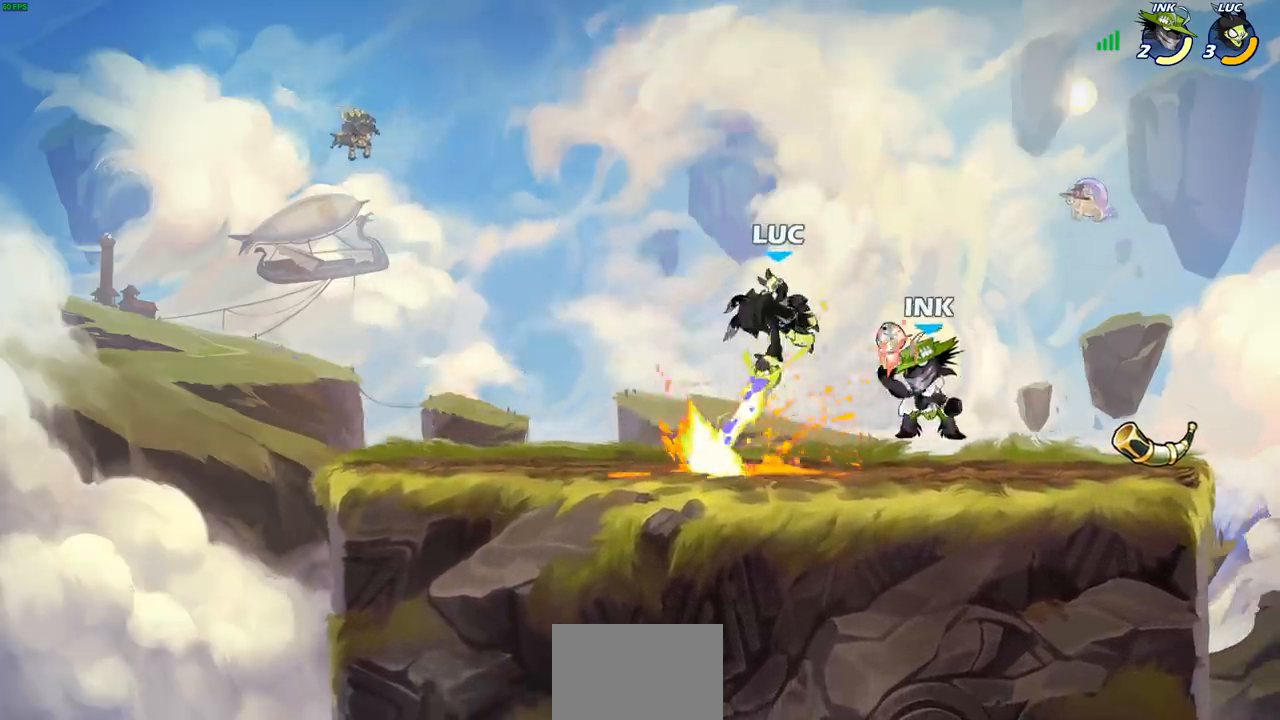
{"buttons": ["SQUARE"], "left_stick": "center", "right_stick": "center", "events": [[217, "left_stick", "up-right"], [433, "SQUARE", "down"], [433, "left_stick", "center"]]}
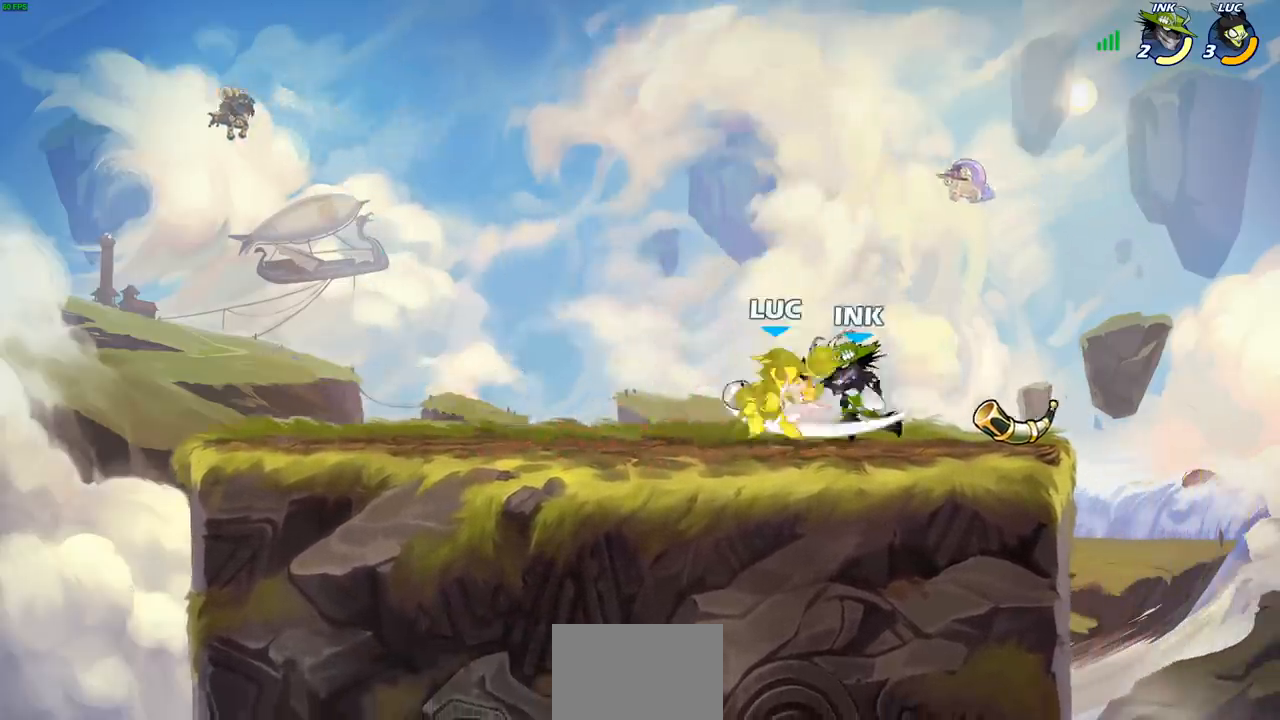
{"buttons": [], "left_stick": "up-left", "right_stick": "center", "events": [[17, "SQUARE", "up"], [83, "SQUARE", "down"], [183, "SQUARE", "up"], [350, "left_stick", "up-left"]]}
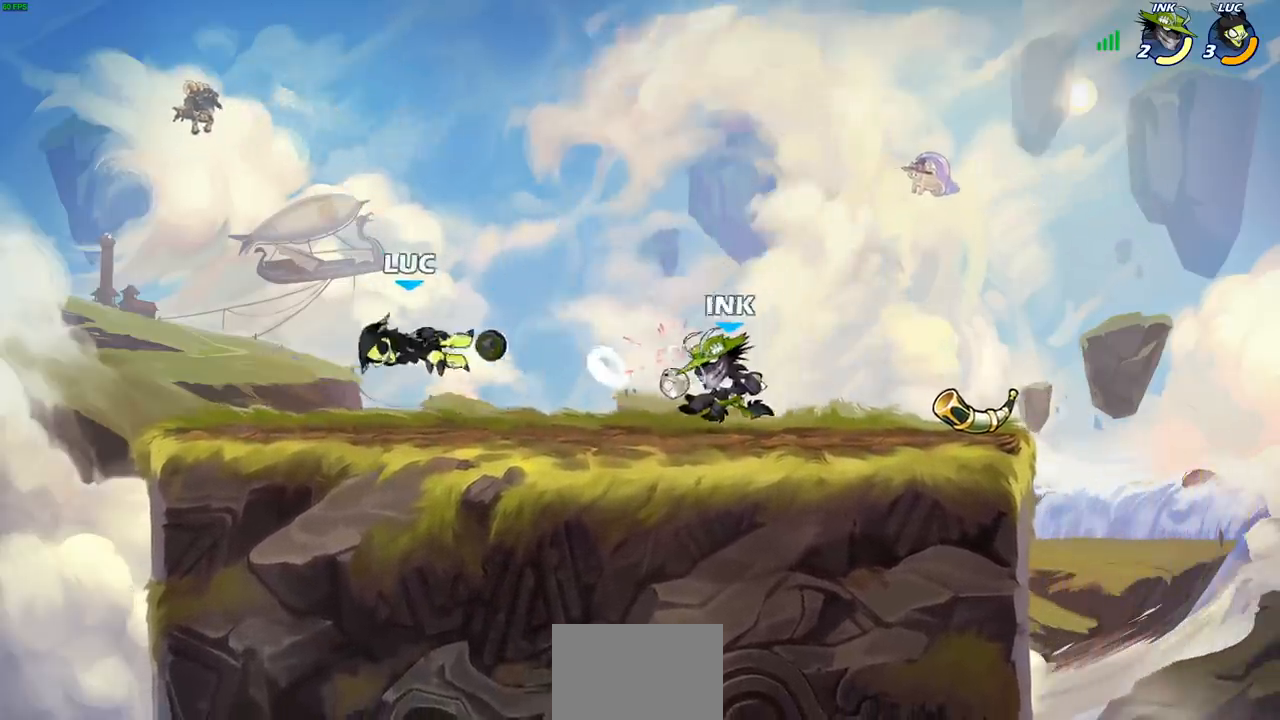
{"buttons": [], "left_stick": "center", "right_stick": "center", "events": [[233, "CROSS", "down"], [283, "SQUARE", "down"], [300, "CROSS", "up"], [300, "left_stick", "down-right"], [317, "right_stick", "down-left"], [367, "right_stick", "center"], [383, "SQUARE", "up"], [417, "left_stick", "center"]]}
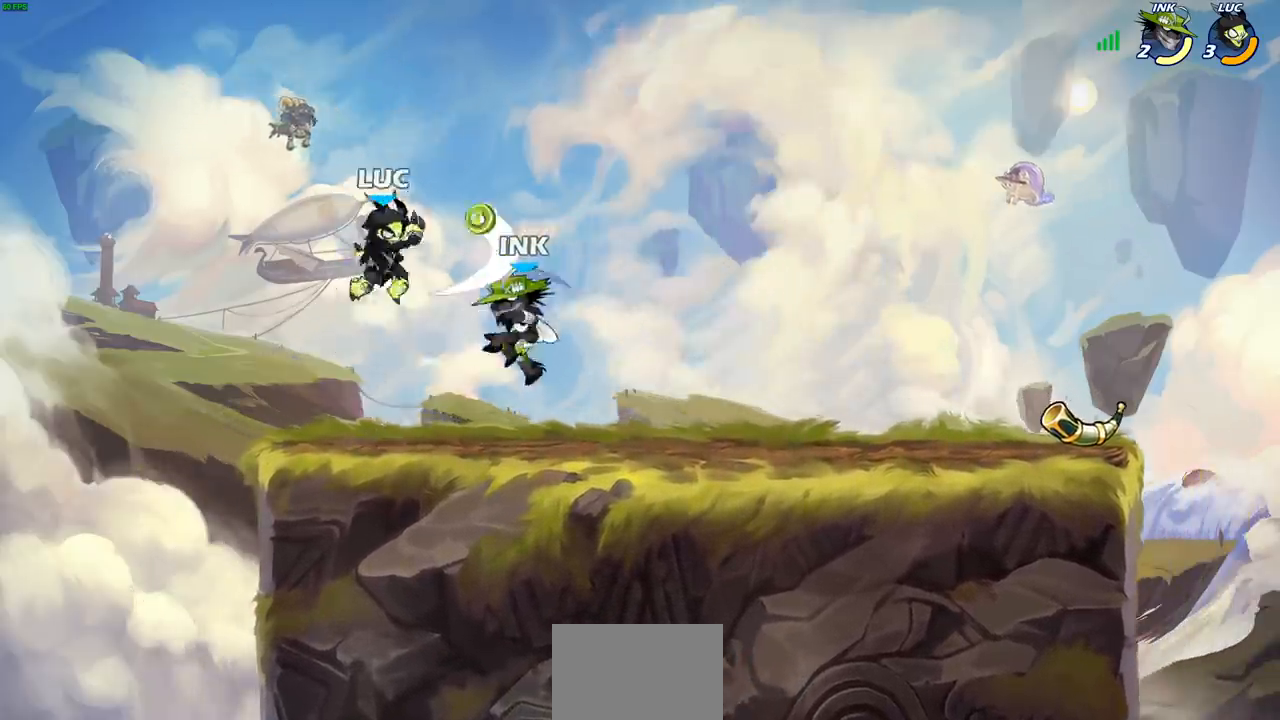
{"buttons": [], "left_stick": "down-left", "right_stick": "center", "events": [[350, "left_stick", "down-right"], [450, "left_stick", "down-left"]]}
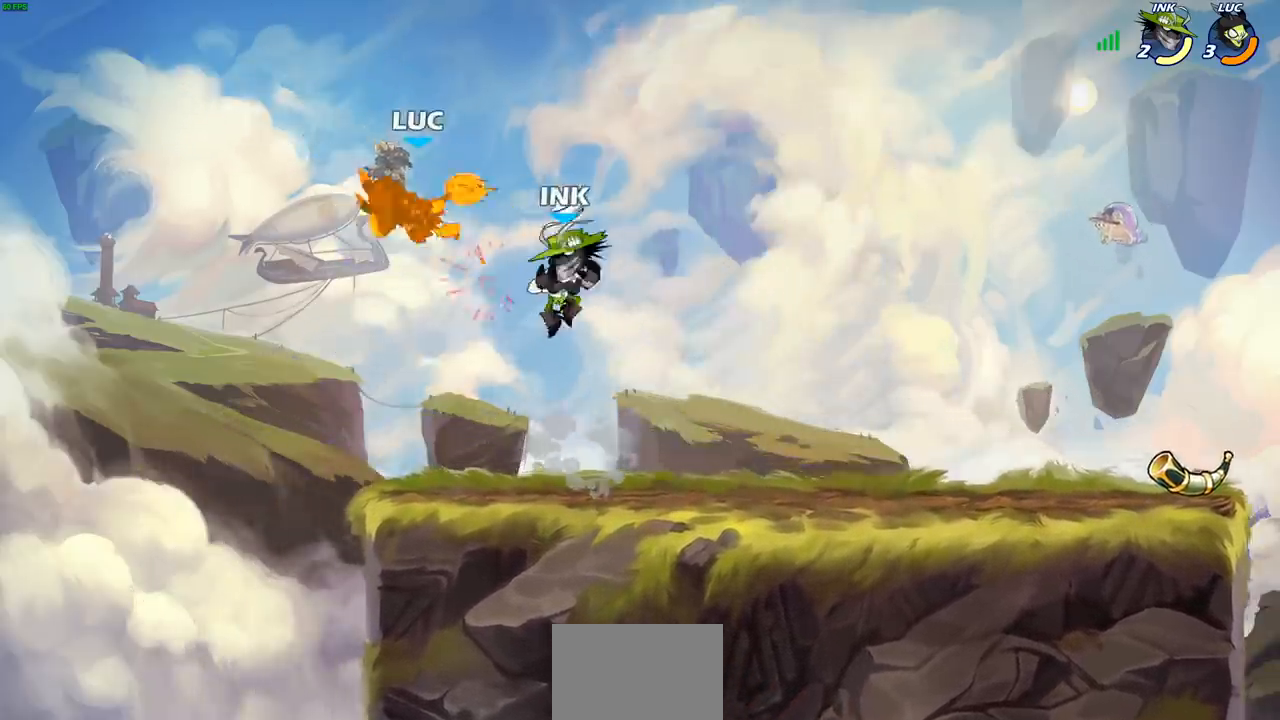
{"buttons": [], "left_stick": "right", "right_stick": "center", "events": [[100, "left_stick", "up-left"], [167, "left_stick", "center"], [217, "left_stick", "left"], [300, "left_stick", "down-left"], [483, "left_stick", "right"]]}
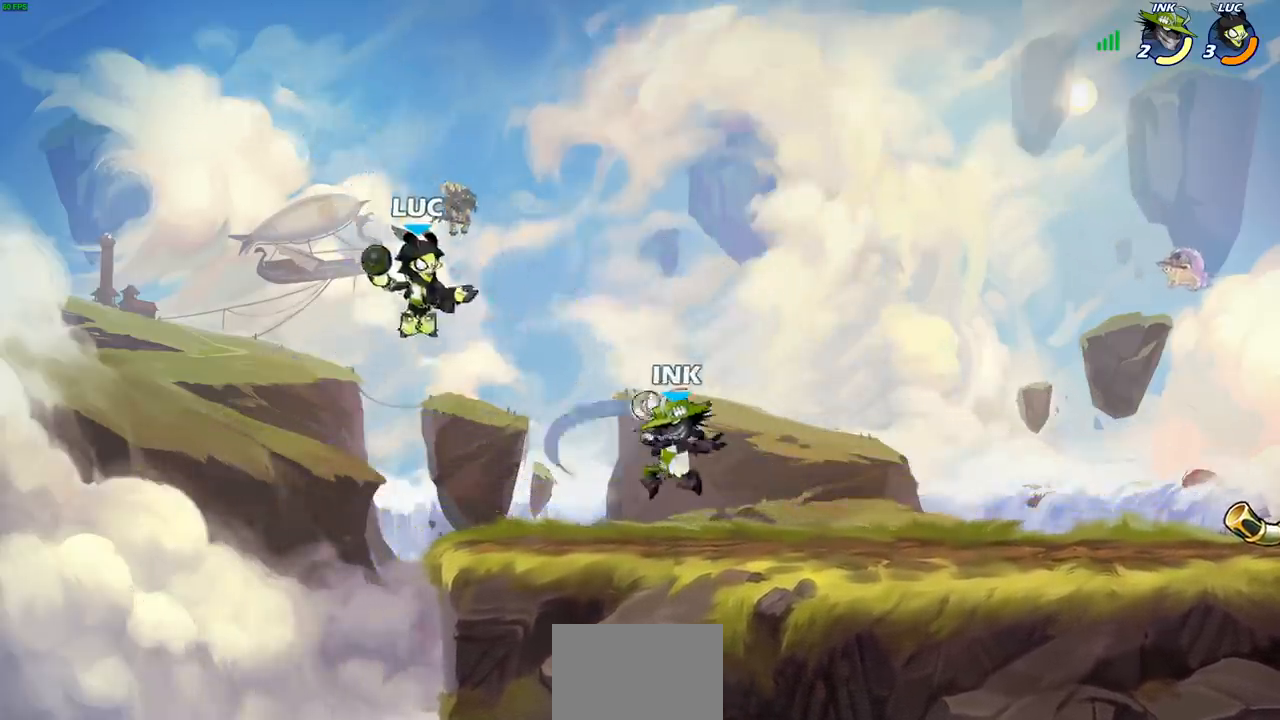
{"buttons": [], "left_stick": "center", "right_stick": "center", "events": [[283, "SQUARE", "down"], [367, "SQUARE", "up"], [417, "left_stick", "center"]]}
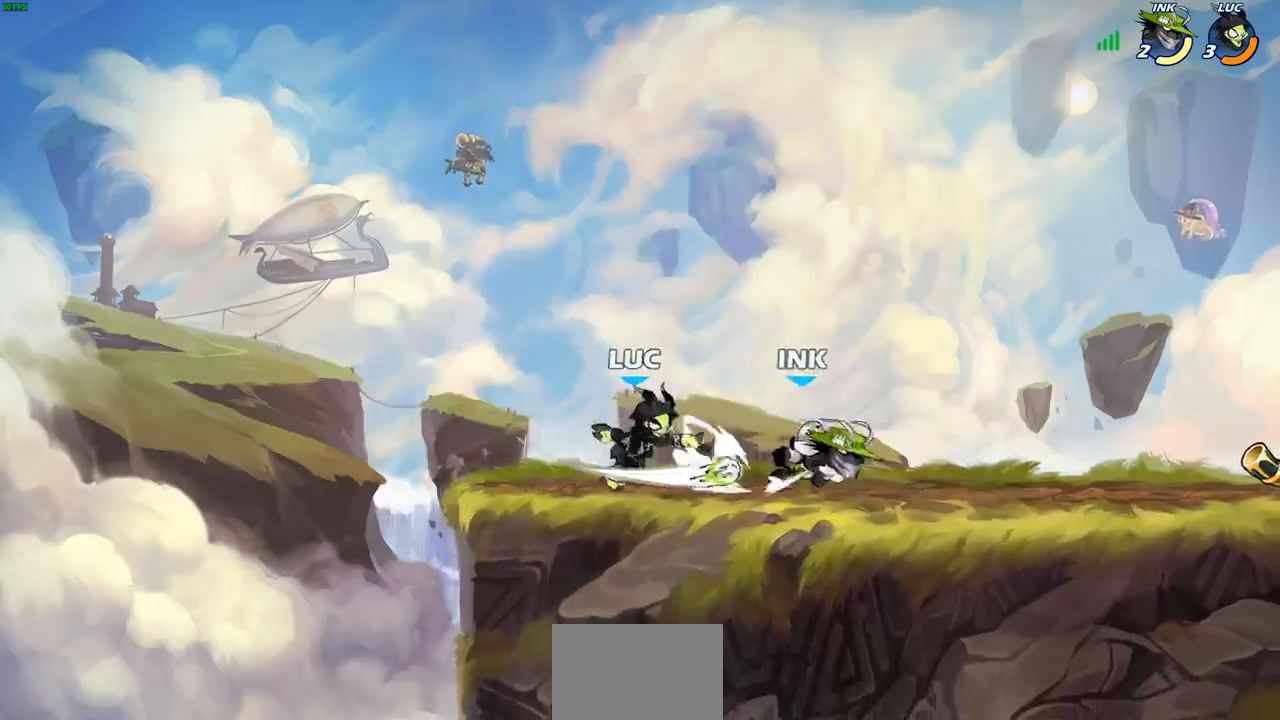
{"buttons": ["CROSS", "R2"], "left_stick": "center", "right_stick": "center", "events": [[383, "CROSS", "down"], [417, "R2", "down"]]}